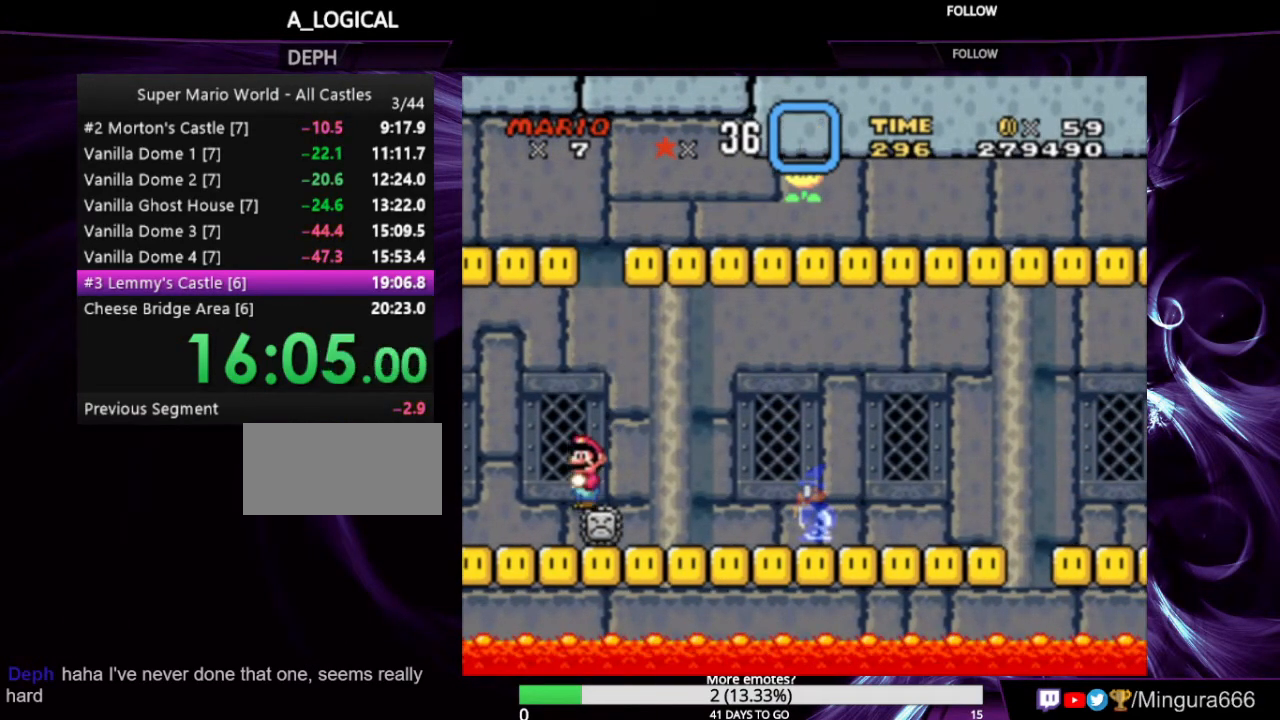
Gameplay with a controller (Nintendo layout); each line is a JSON object with the inputs held at the frame after it. "events" lists button and stick changes between this image and that frame as [ms after this image, input, new state], when the widget could be followed in between. Not read: L1 L3 R1 R3.
{"buttons": ["Y", "DPAD_RIGHT"], "events": [[133, "B", "up"], [233, "DPAD_RIGHT", "down"]]}
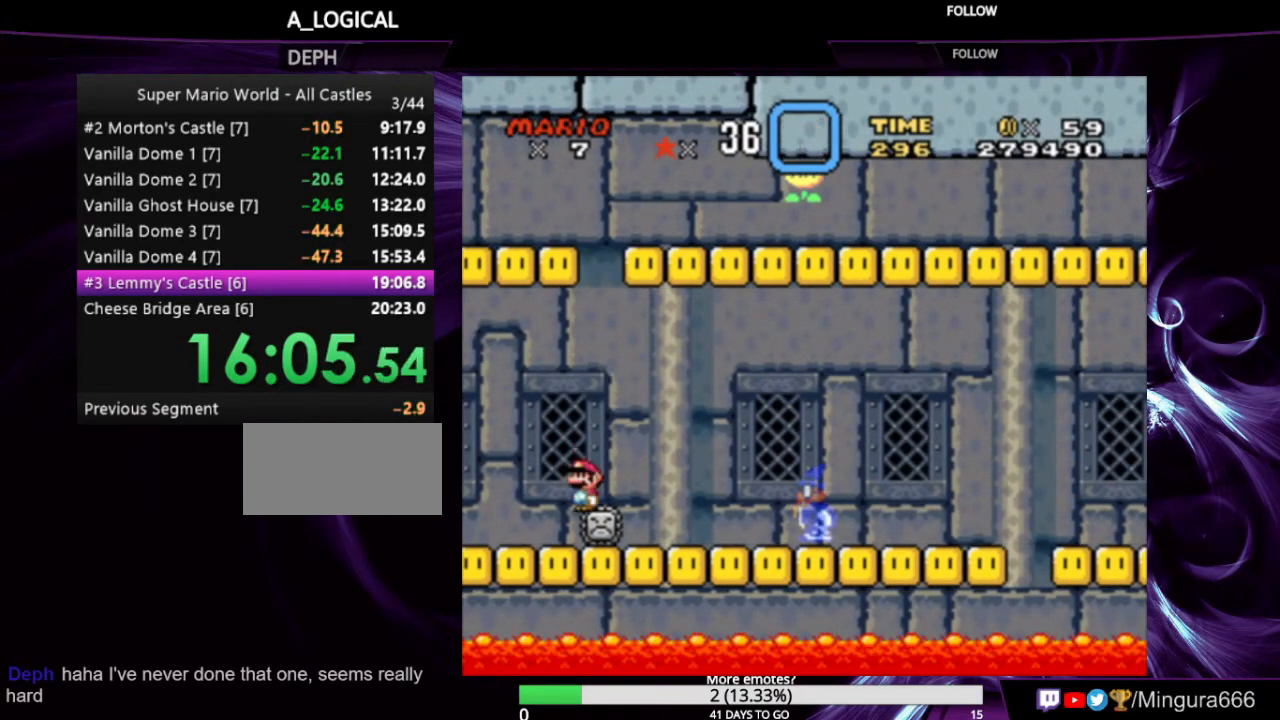
{"buttons": ["B", "Y", "DPAD_RIGHT"], "events": [[400, "B", "down"]]}
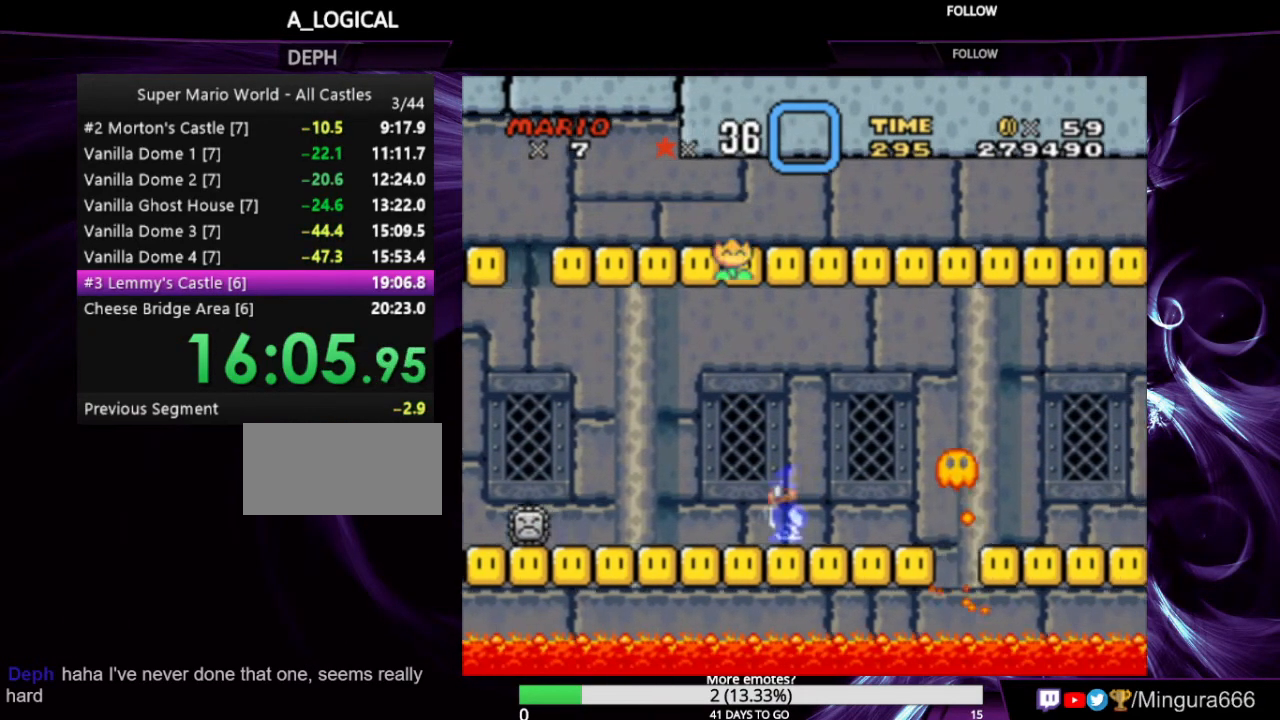
{"buttons": ["B", "Y", "DPAD_RIGHT"], "events": [[33, "DPAD_RIGHT", "up"], [133, "DPAD_LEFT", "down"], [267, "DPAD_LEFT", "up"], [467, "DPAD_RIGHT", "down"]]}
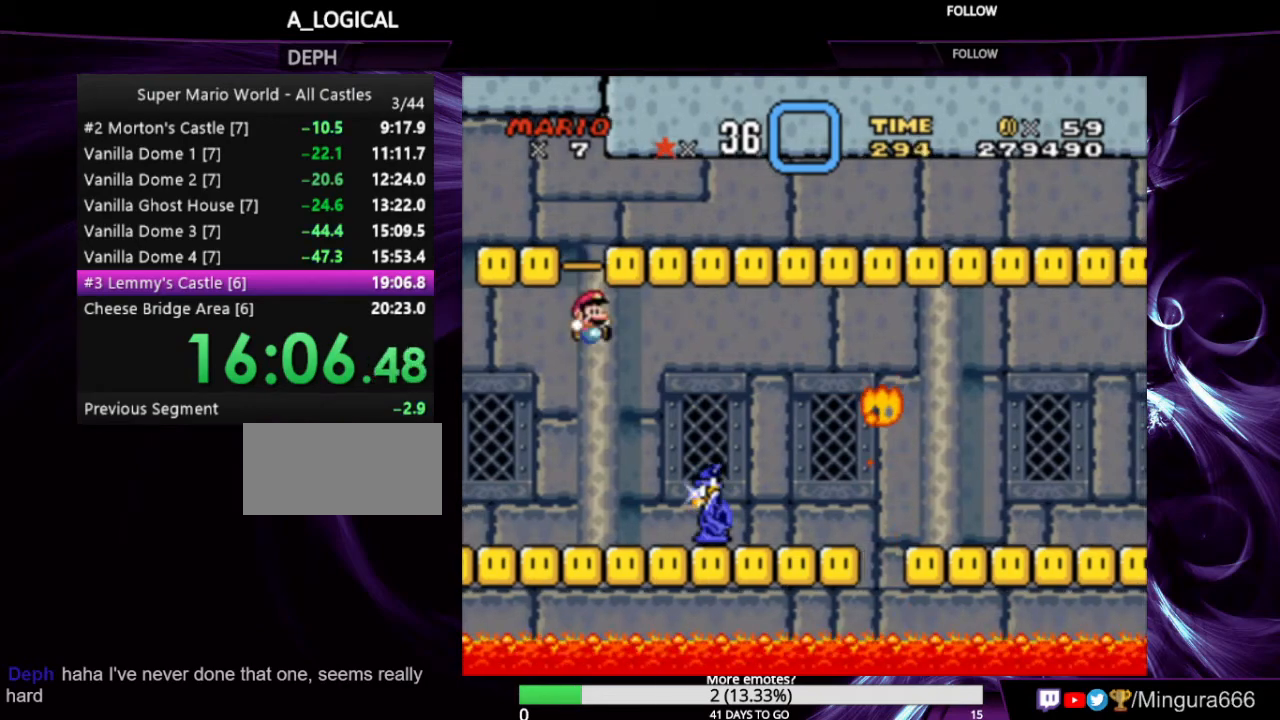
{"buttons": ["B", "Y", "DPAD_LEFT"], "events": [[333, "B", "up"], [333, "DPAD_RIGHT", "up"], [400, "DPAD_LEFT", "down"], [433, "B", "down"]]}
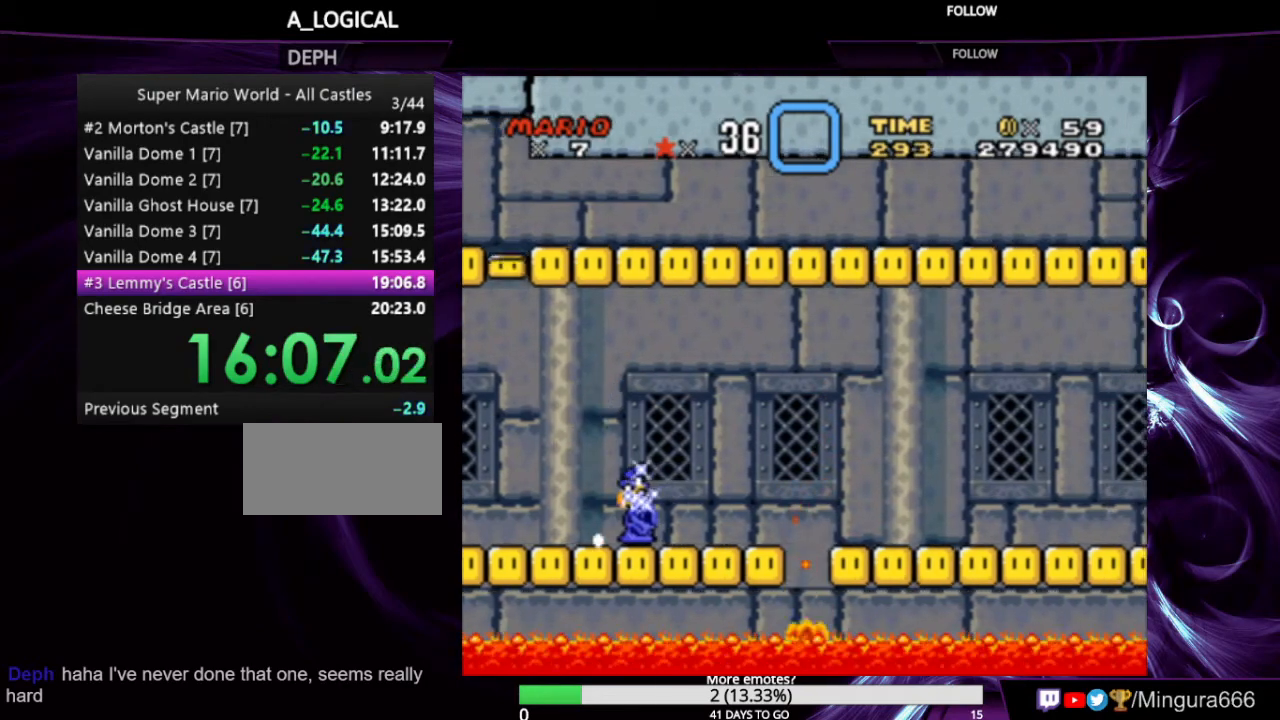
{"buttons": ["DPAD_RIGHT"], "events": [[167, "DPAD_LEFT", "up"], [233, "DPAD_RIGHT", "down"], [333, "B", "up"], [433, "Y", "up"]]}
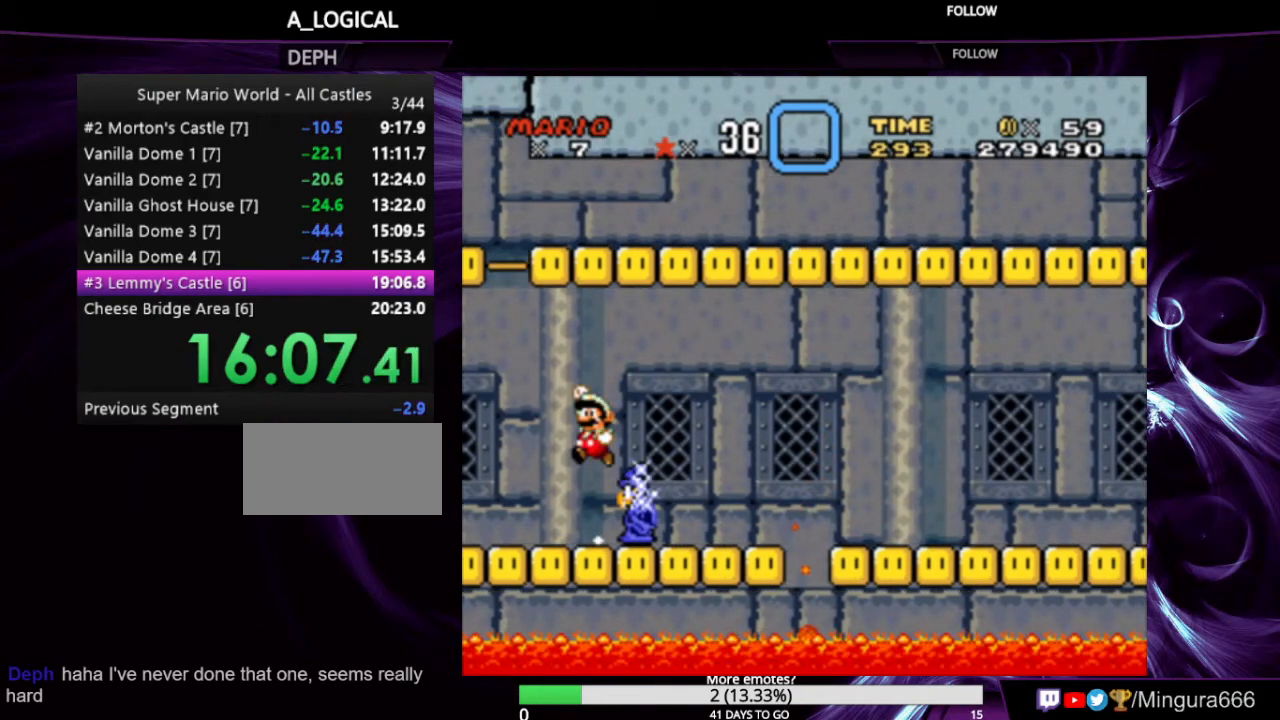
{"buttons": ["Y", "DPAD_RIGHT"], "events": [[67, "Y", "down"], [167, "Y", "up"], [200, "Y", "down"]]}
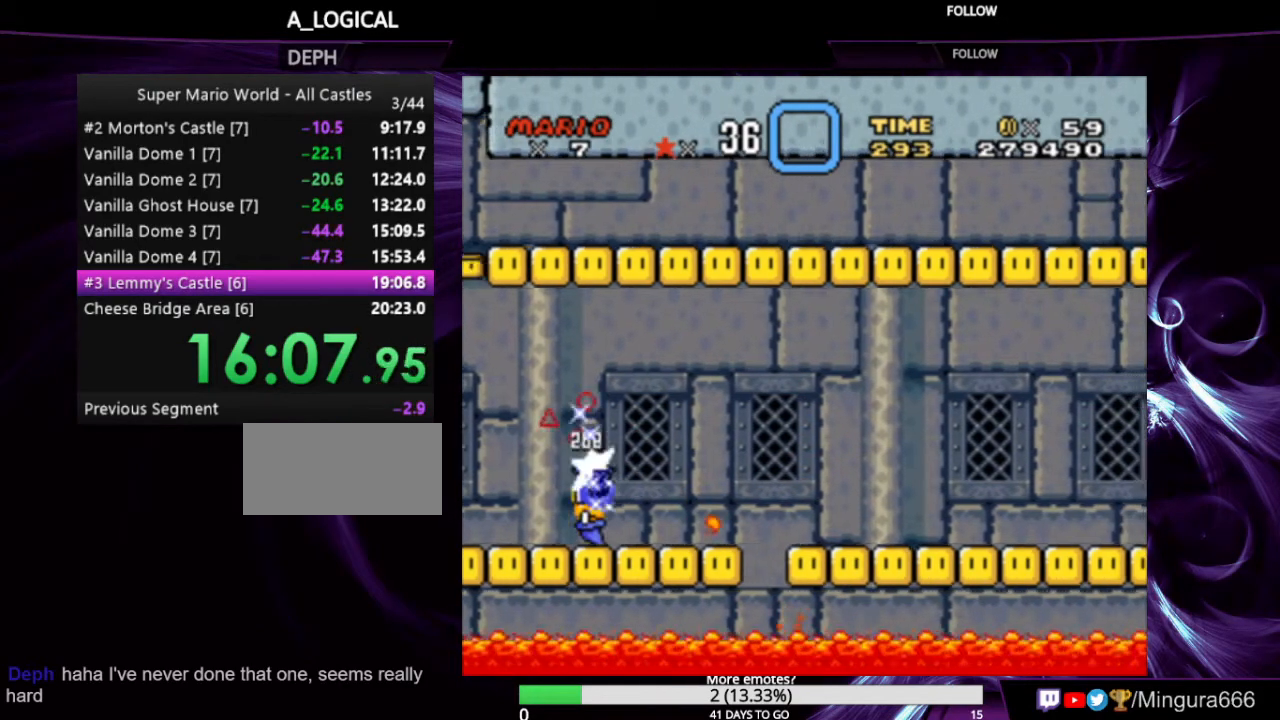
{"buttons": ["B", "Y", "DPAD_RIGHT"], "events": [[333, "B", "down"]]}
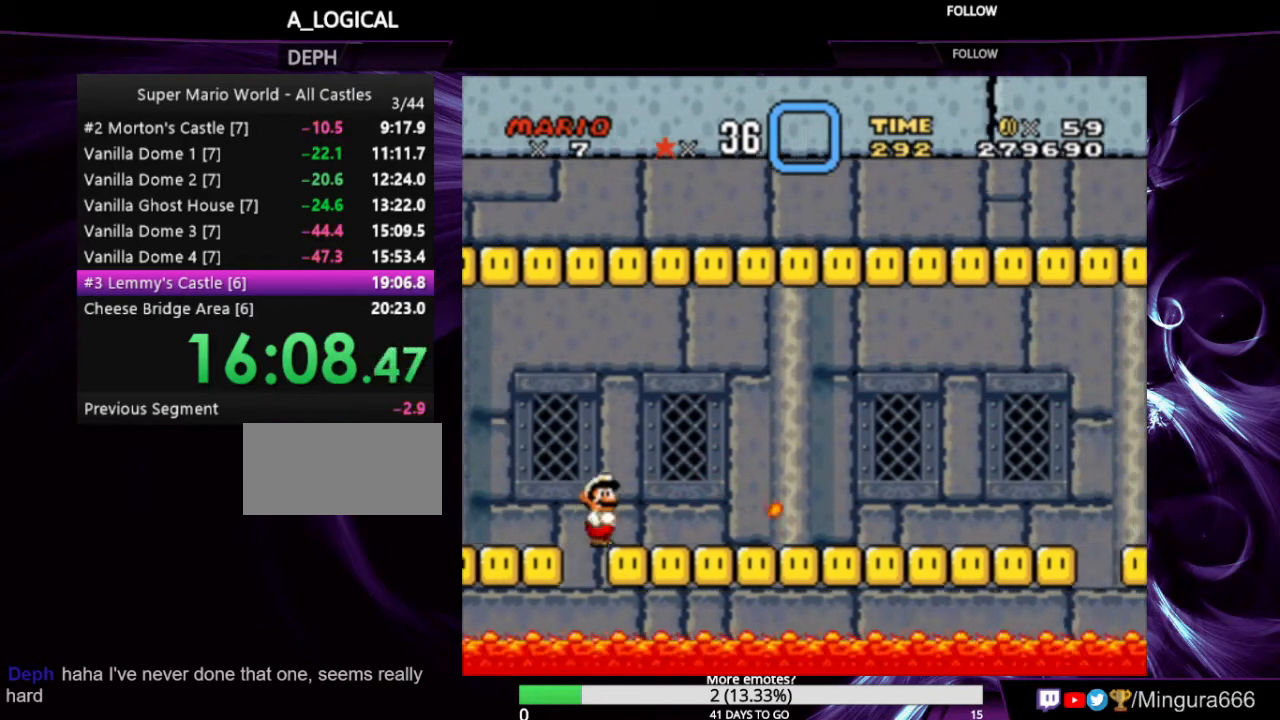
{"buttons": ["Y", "DPAD_RIGHT"], "events": [[367, "B", "up"]]}
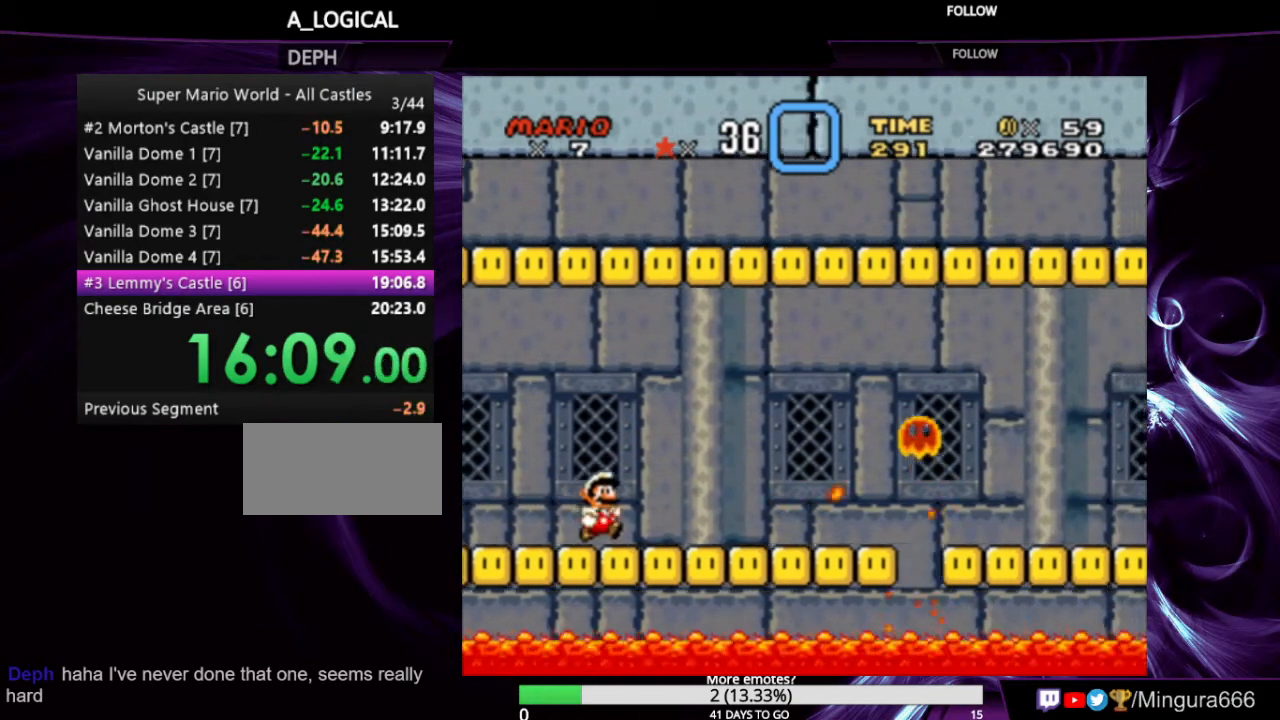
{"buttons": ["Y"], "events": [[167, "DPAD_RIGHT", "up"]]}
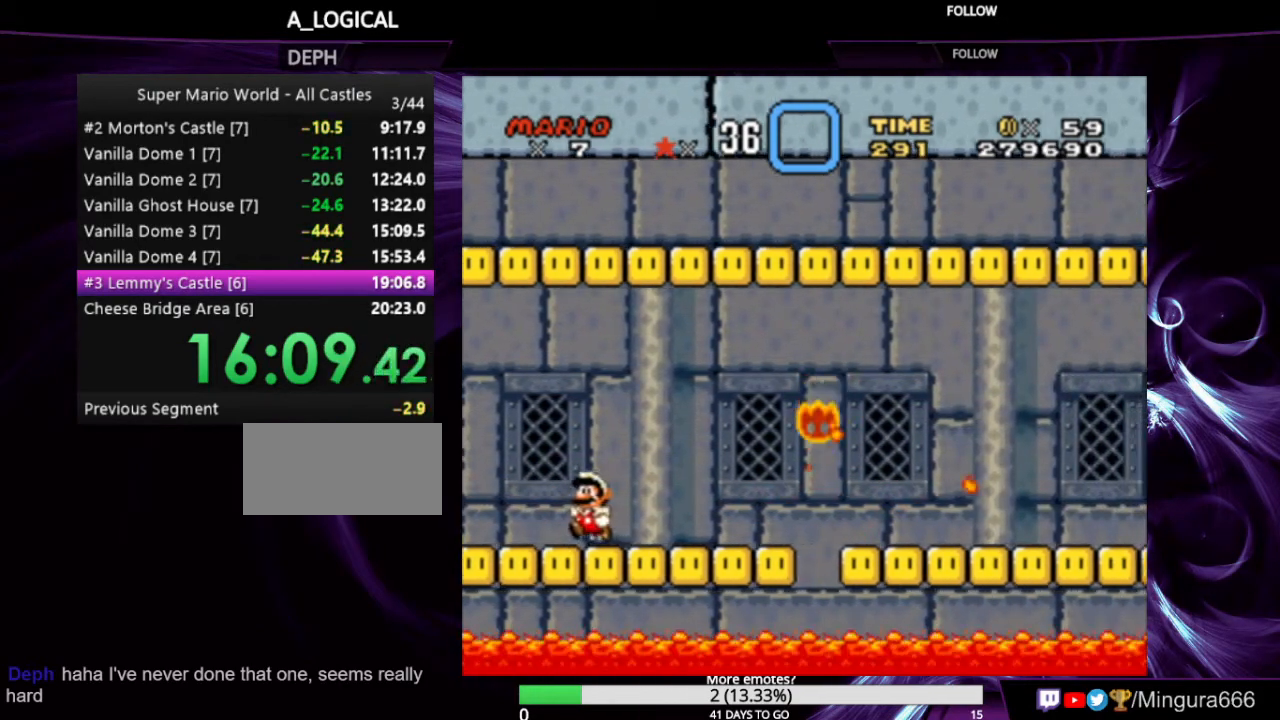
{"buttons": ["B", "Y", "DPAD_RIGHT"], "events": [[33, "DPAD_RIGHT", "down"], [433, "B", "down"]]}
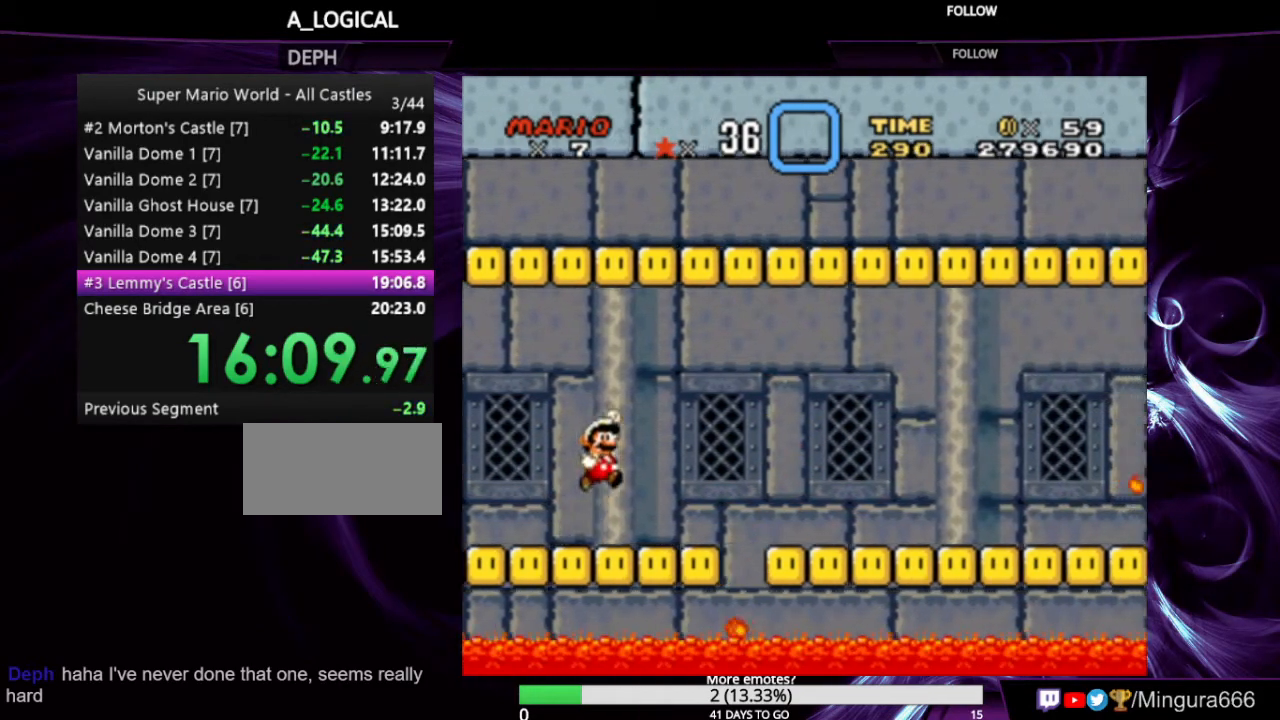
{"buttons": ["Y", "DPAD_RIGHT"], "events": [[33, "B", "up"]]}
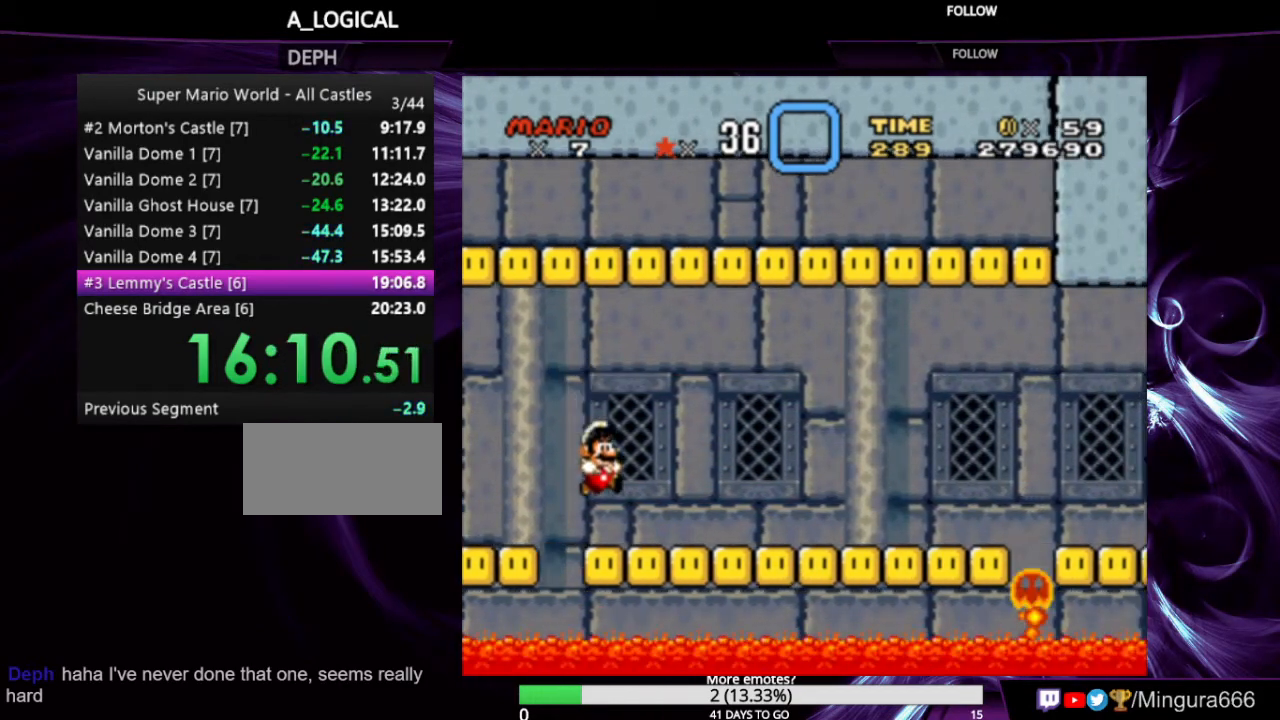
{"buttons": ["Y"], "events": [[500, "DPAD_RIGHT", "up"]]}
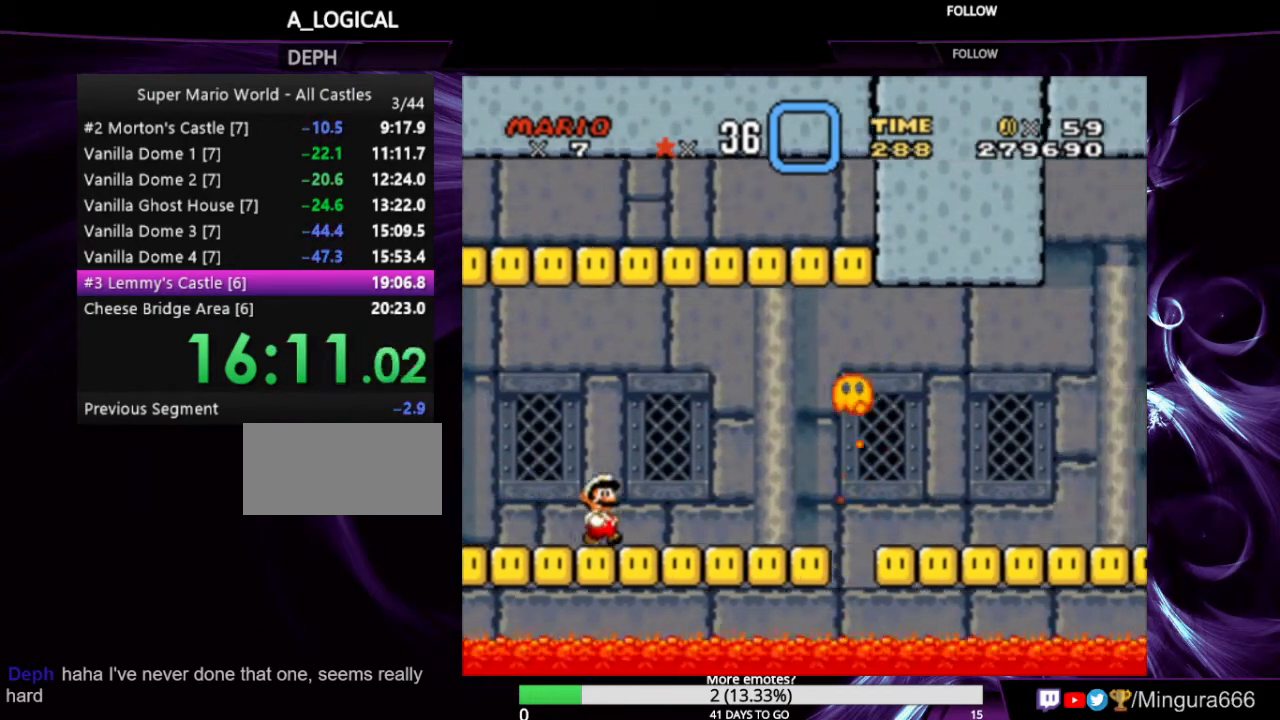
{"buttons": ["Y", "DPAD_RIGHT"], "events": [[33, "DPAD_LEFT", "down"], [133, "DPAD_LEFT", "up"], [300, "DPAD_RIGHT", "down"]]}
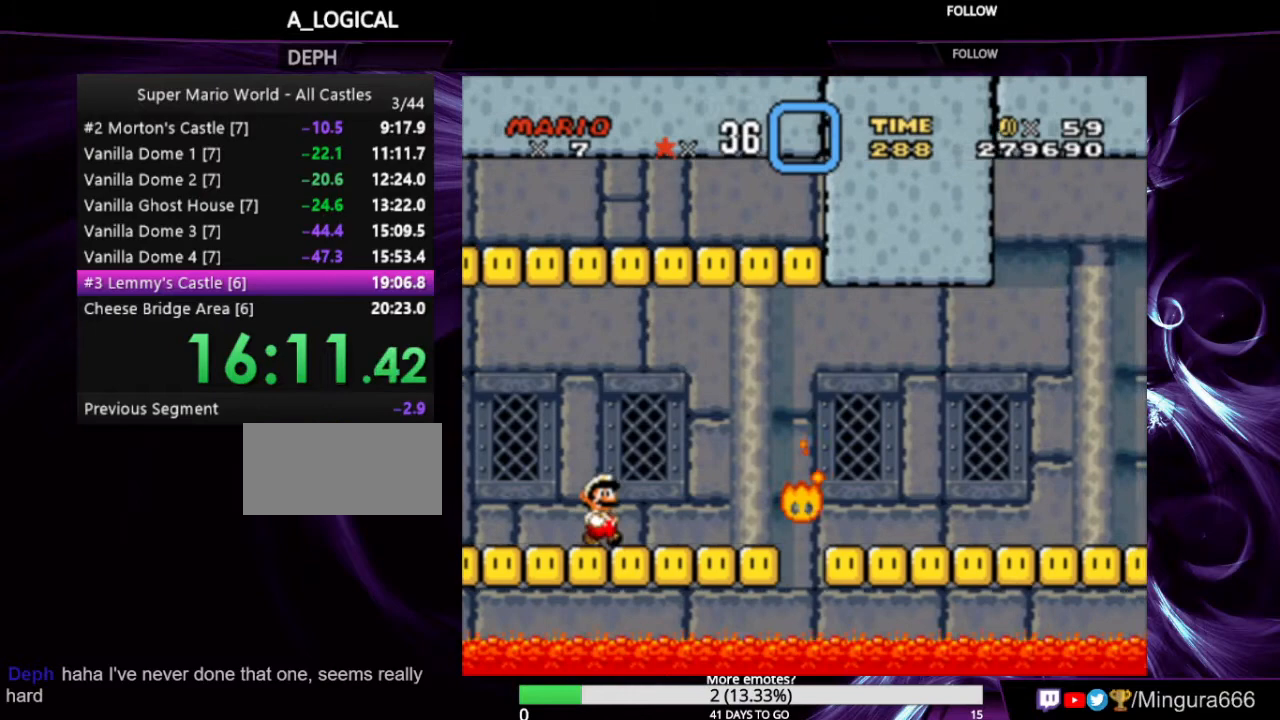
{"buttons": ["Y", "DPAD_RIGHT"], "events": [[233, "B", "down"], [367, "B", "up"]]}
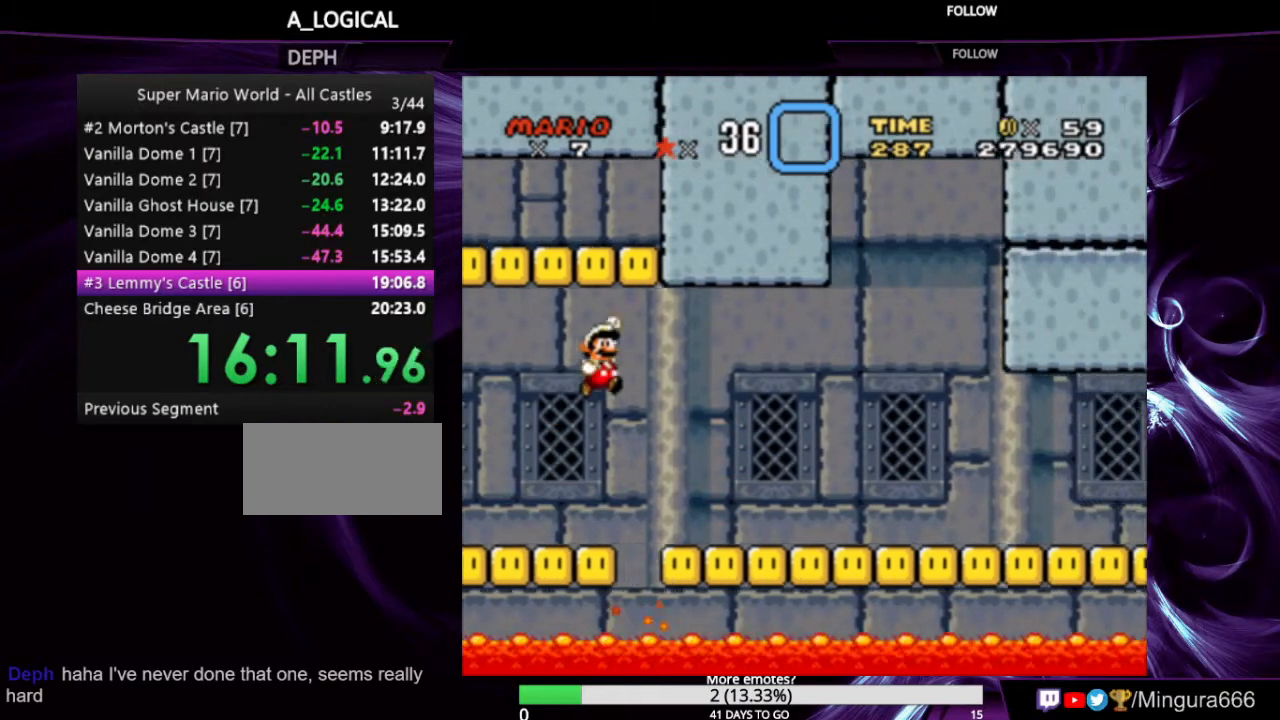
{"buttons": ["X", "Y", "DPAD_RIGHT"], "events": [[400, "X", "down"]]}
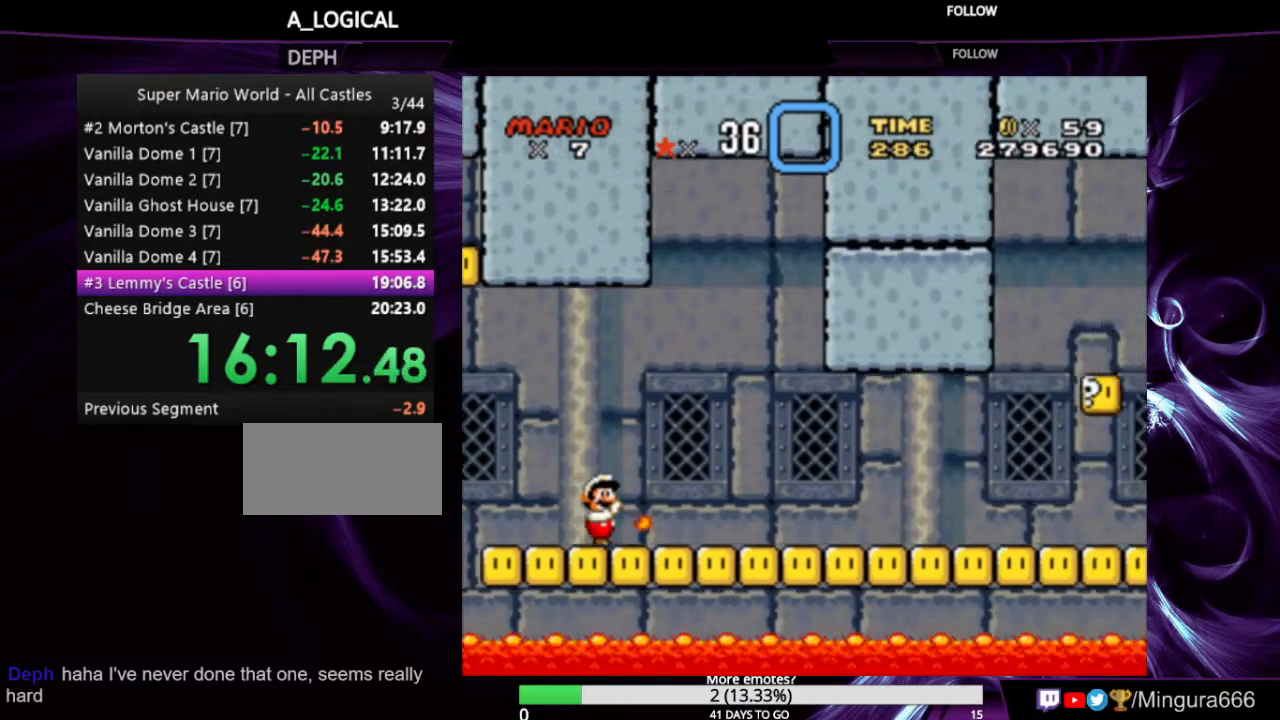
{"buttons": ["Y", "DPAD_RIGHT"], "events": [[400, "X", "up"]]}
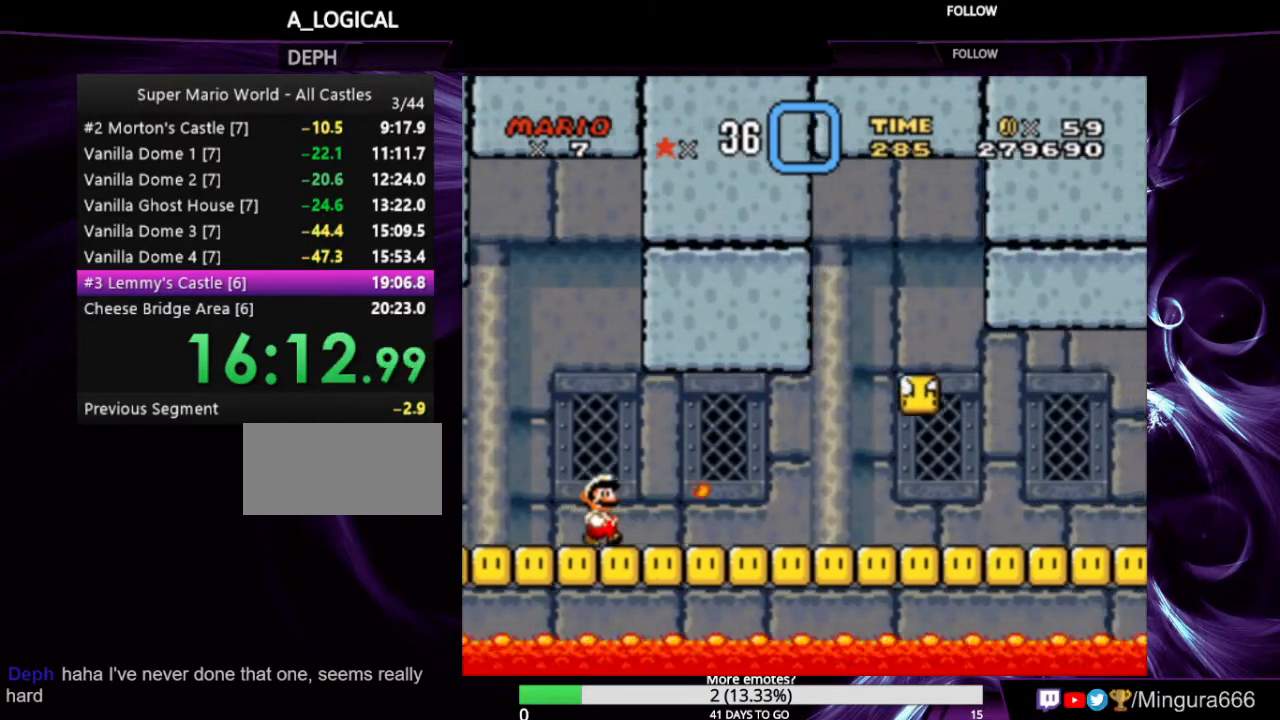
{"buttons": ["Y", "DPAD_RIGHT"], "events": []}
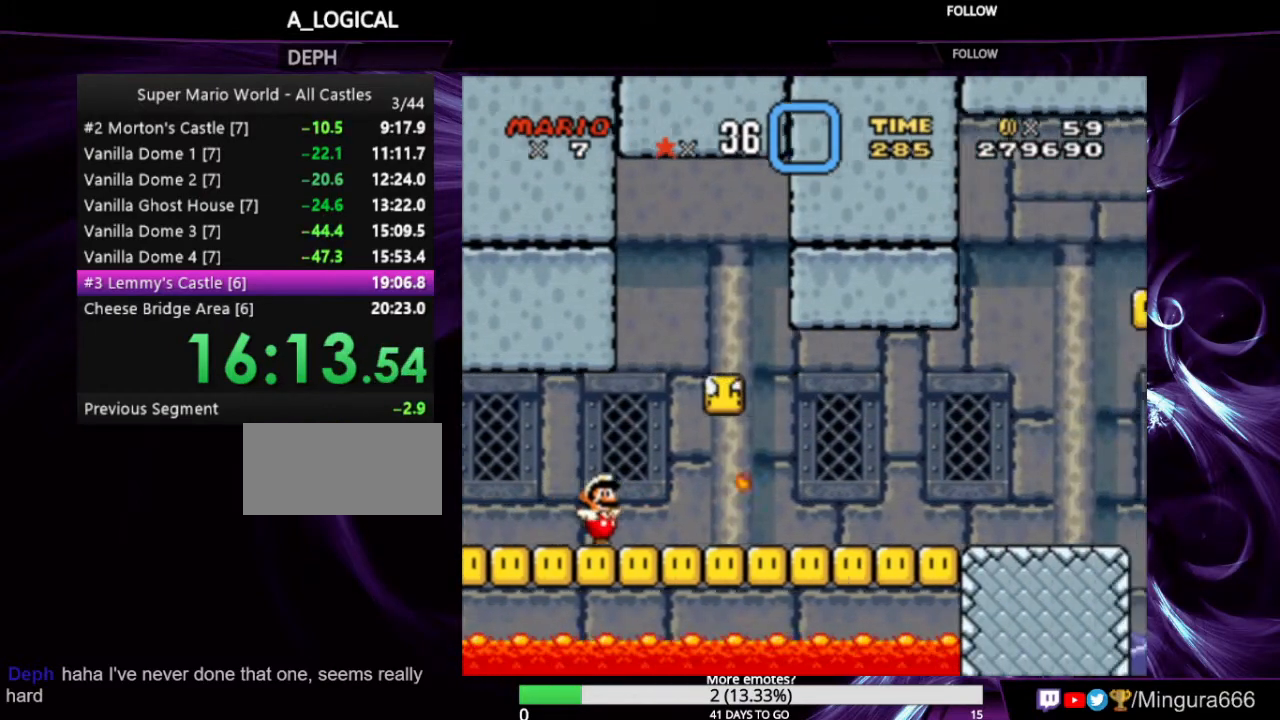
{"buttons": ["Y"], "events": [[33, "B", "down"], [67, "DPAD_RIGHT", "up"], [167, "B", "up"], [167, "DPAD_LEFT", "down"], [433, "DPAD_LEFT", "up"]]}
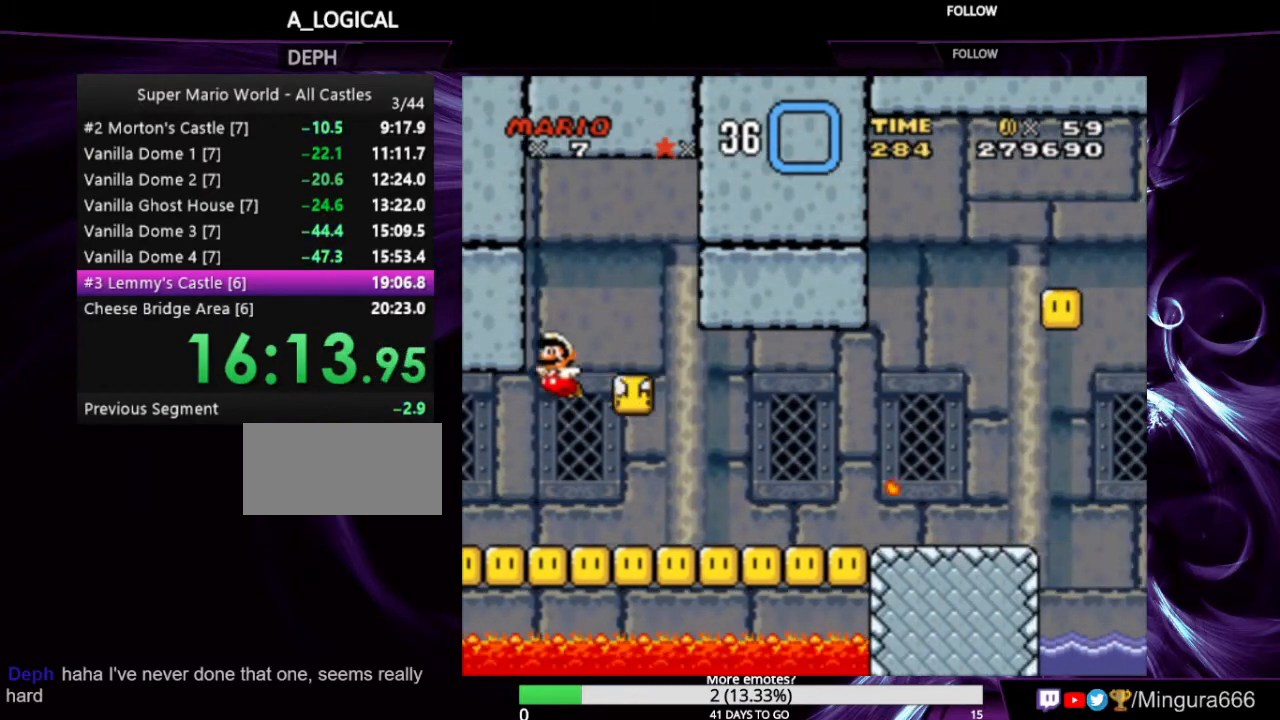
{"buttons": ["B", "Y", "DPAD_LEFT"], "events": [[33, "DPAD_RIGHT", "down"], [433, "B", "down"], [500, "DPAD_LEFT", "down"], [500, "DPAD_RIGHT", "up"]]}
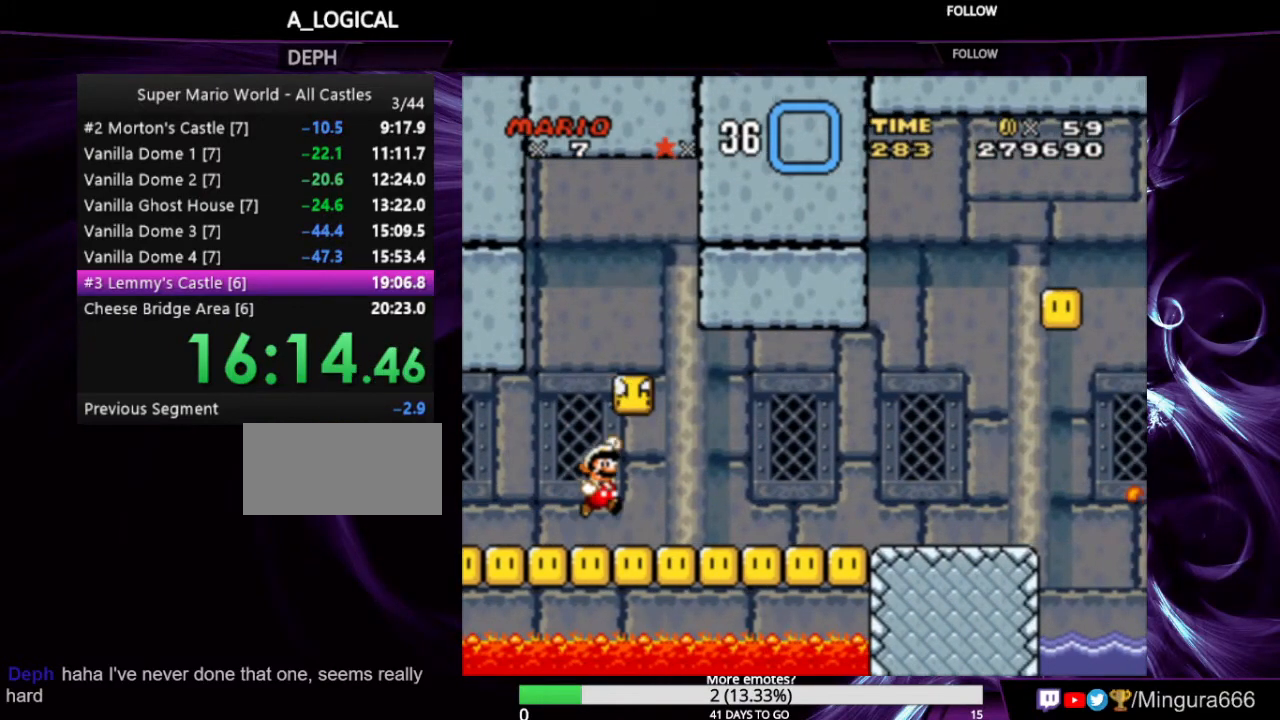
{"buttons": ["B", "Y", "DPAD_RIGHT"], "events": [[67, "B", "up"], [400, "B", "down"], [400, "DPAD_LEFT", "up"], [467, "DPAD_RIGHT", "down"]]}
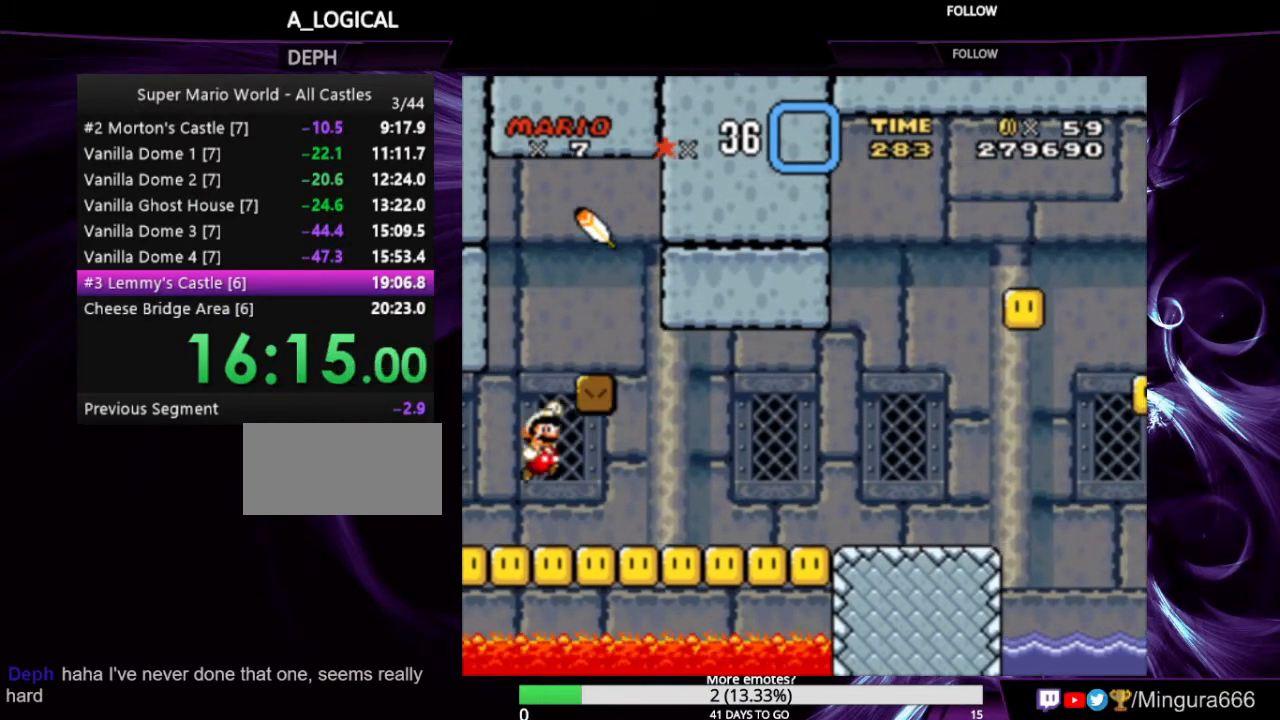
{"buttons": ["Y", "DPAD_RIGHT"], "events": [[100, "B", "up"], [400, "B", "down"], [500, "B", "up"]]}
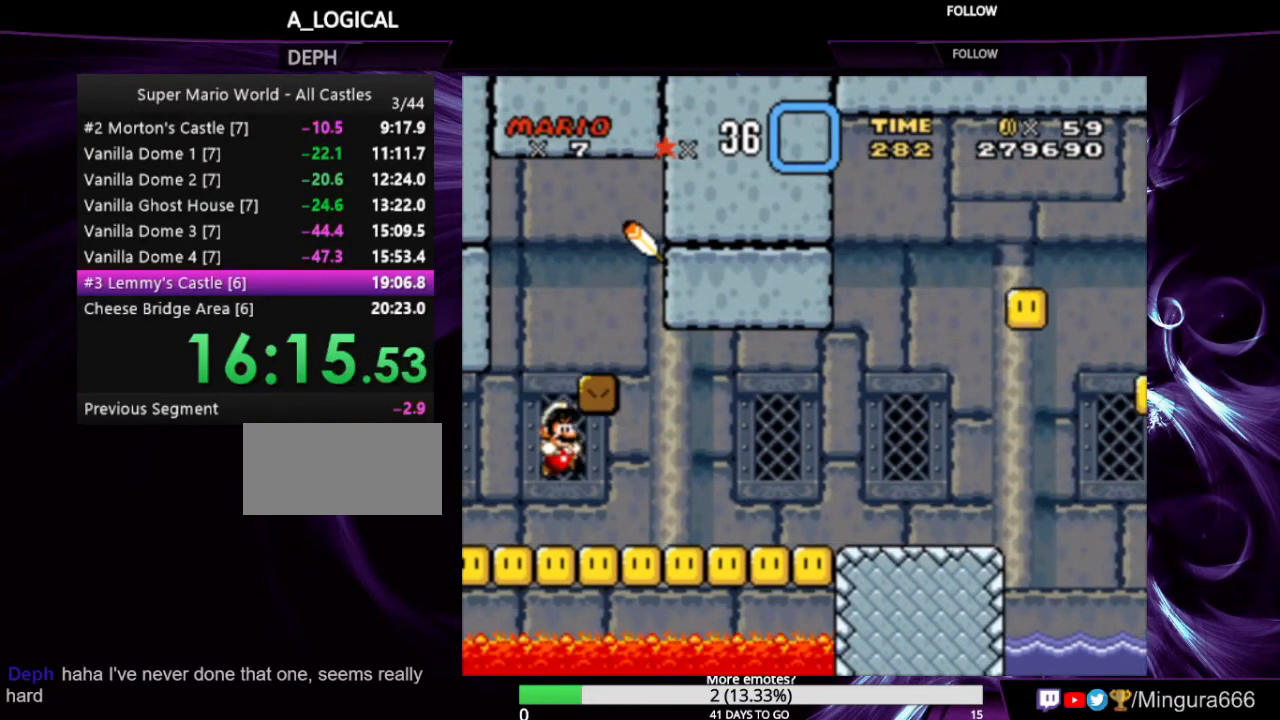
{"buttons": ["Y", "DPAD_LEFT"], "events": [[233, "DPAD_RIGHT", "up"], [500, "DPAD_LEFT", "down"]]}
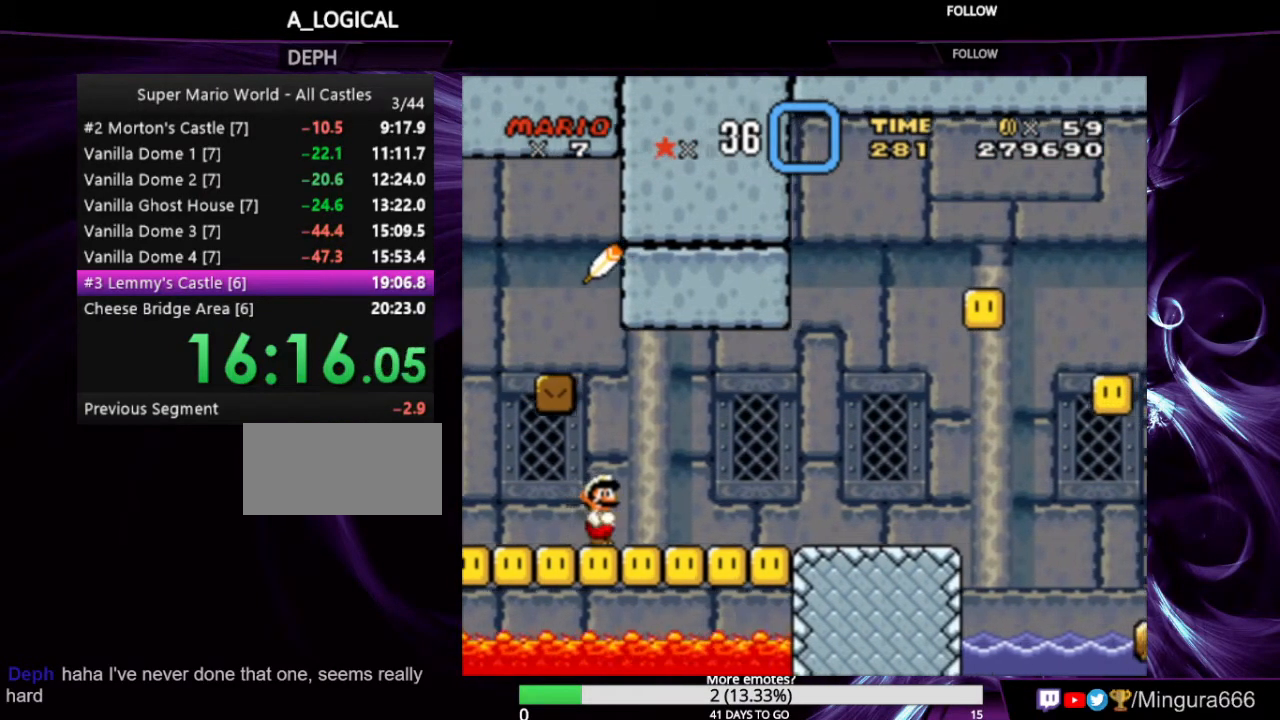
{"buttons": ["B", "Y", "DPAD_RIGHT"], "events": [[67, "B", "down"], [300, "DPAD_LEFT", "up"], [400, "DPAD_RIGHT", "down"]]}
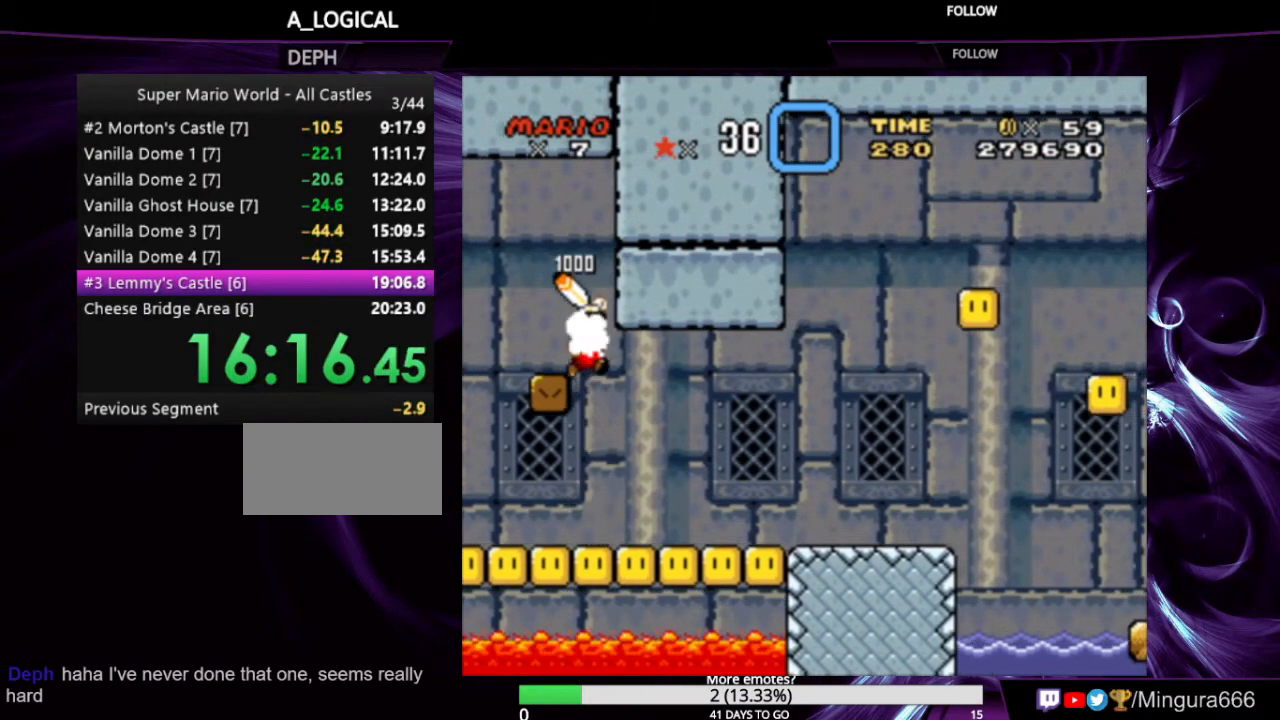
{"buttons": ["Y", "DPAD_RIGHT"], "events": [[167, "B", "up"]]}
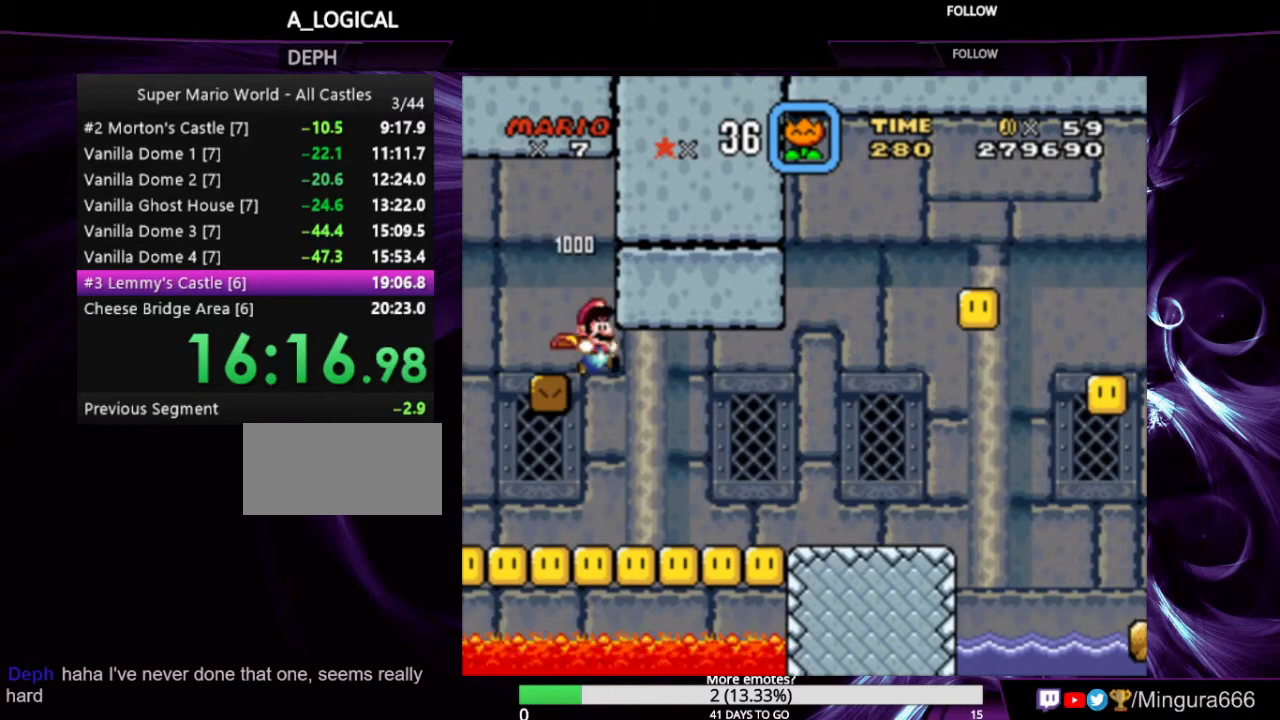
{"buttons": ["Y", "DPAD_RIGHT"], "events": []}
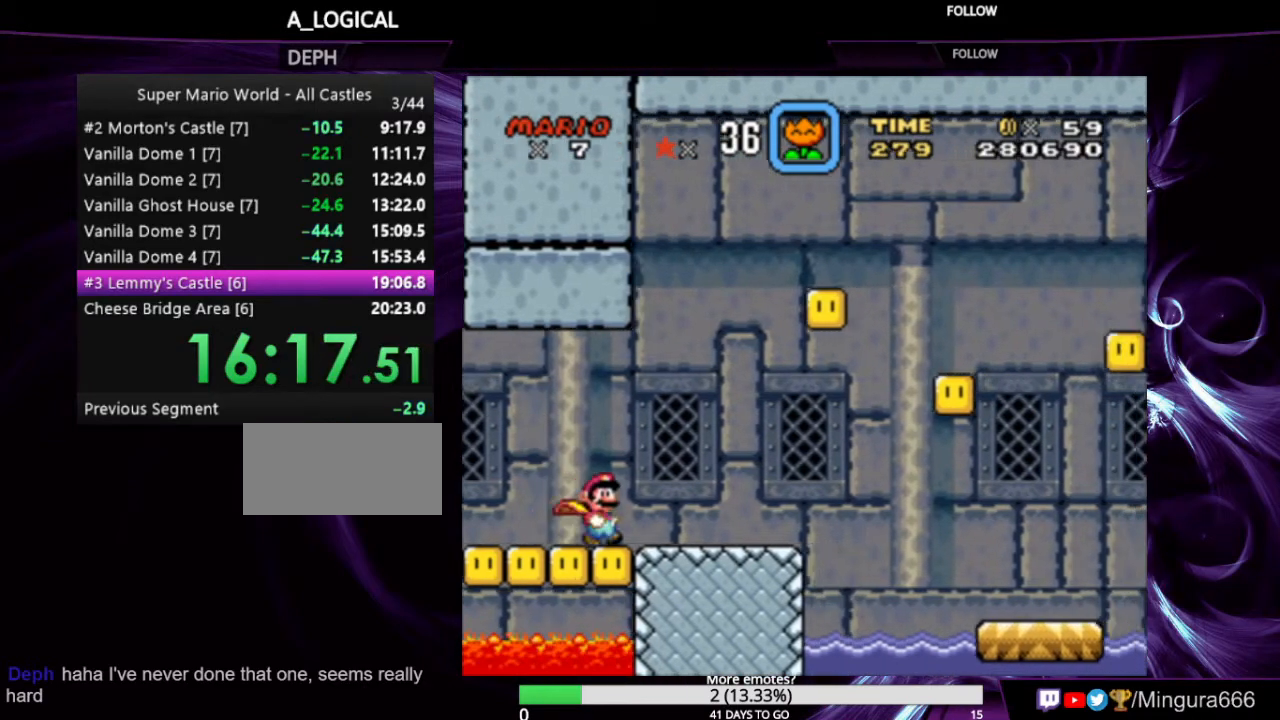
{"buttons": ["B", "Y", "DPAD_RIGHT"], "events": [[433, "B", "down"]]}
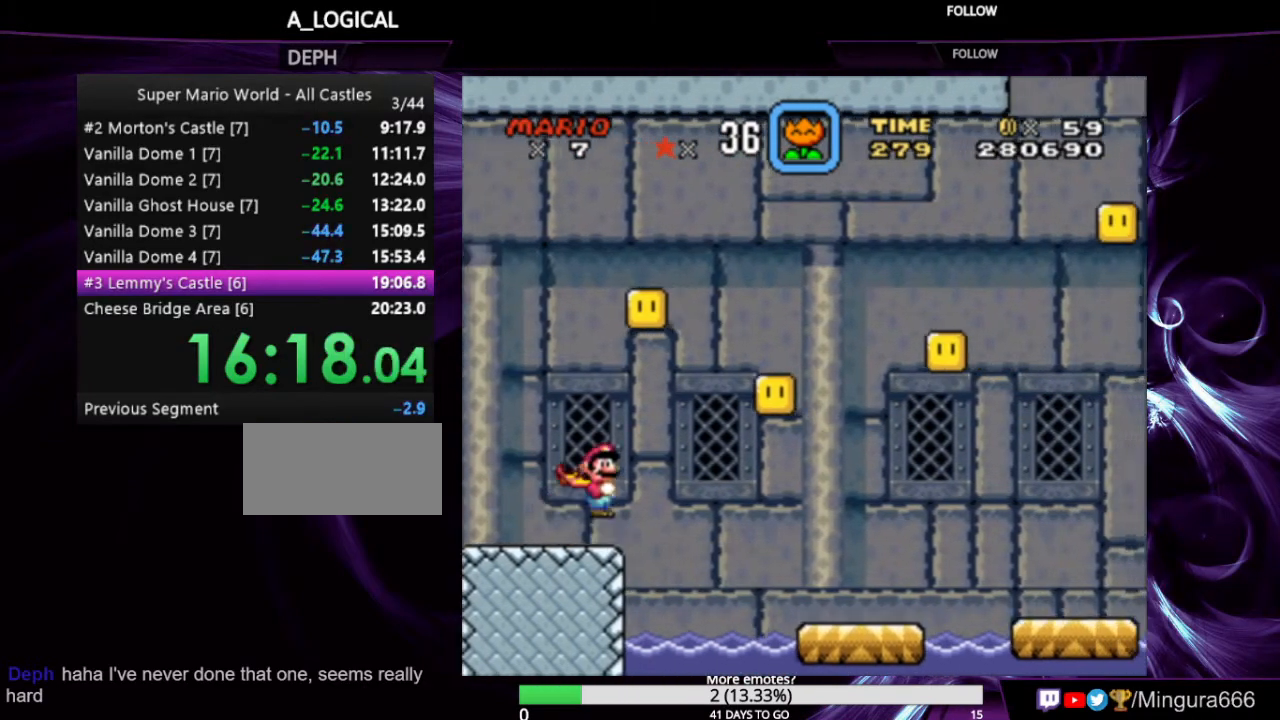
{"buttons": ["B", "Y", "DPAD_RIGHT"], "events": [[133, "B", "up"], [267, "DPAD_RIGHT", "up"], [333, "DPAD_LEFT", "down"], [400, "DPAD_LEFT", "up"], [467, "DPAD_RIGHT", "down"], [500, "B", "down"]]}
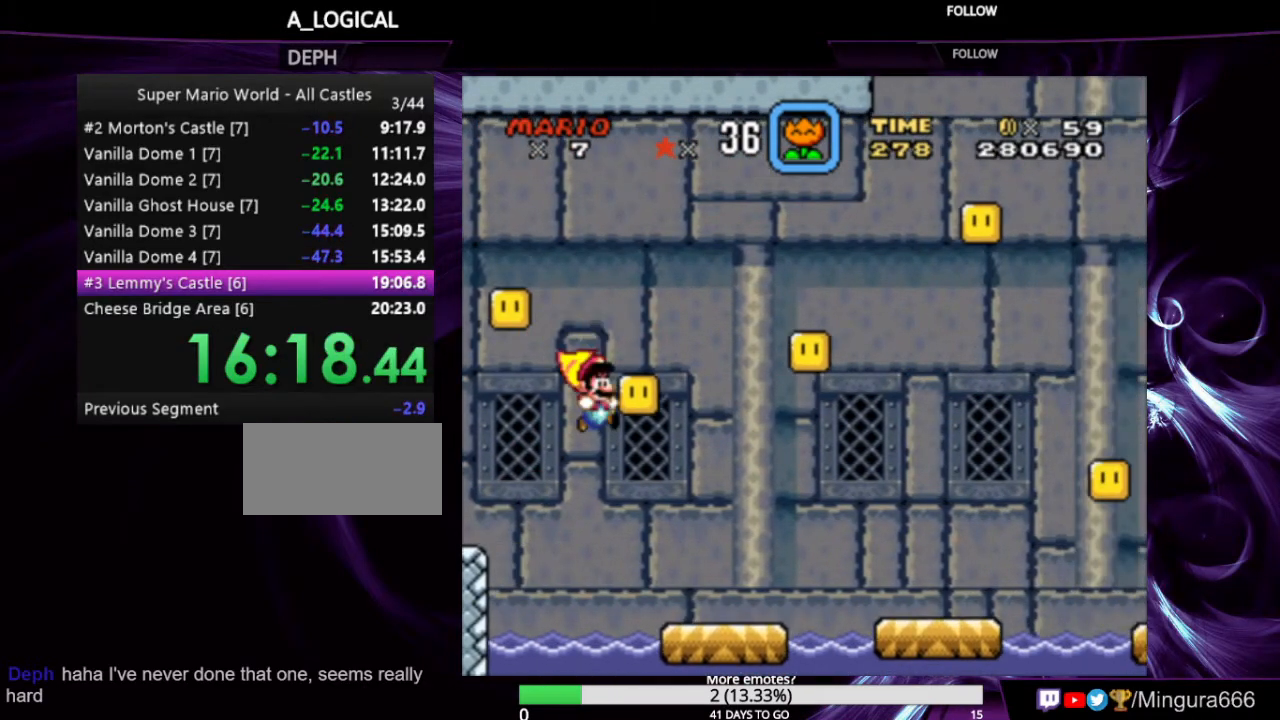
{"buttons": ["Y", "DPAD_RIGHT"], "events": [[300, "B", "up"]]}
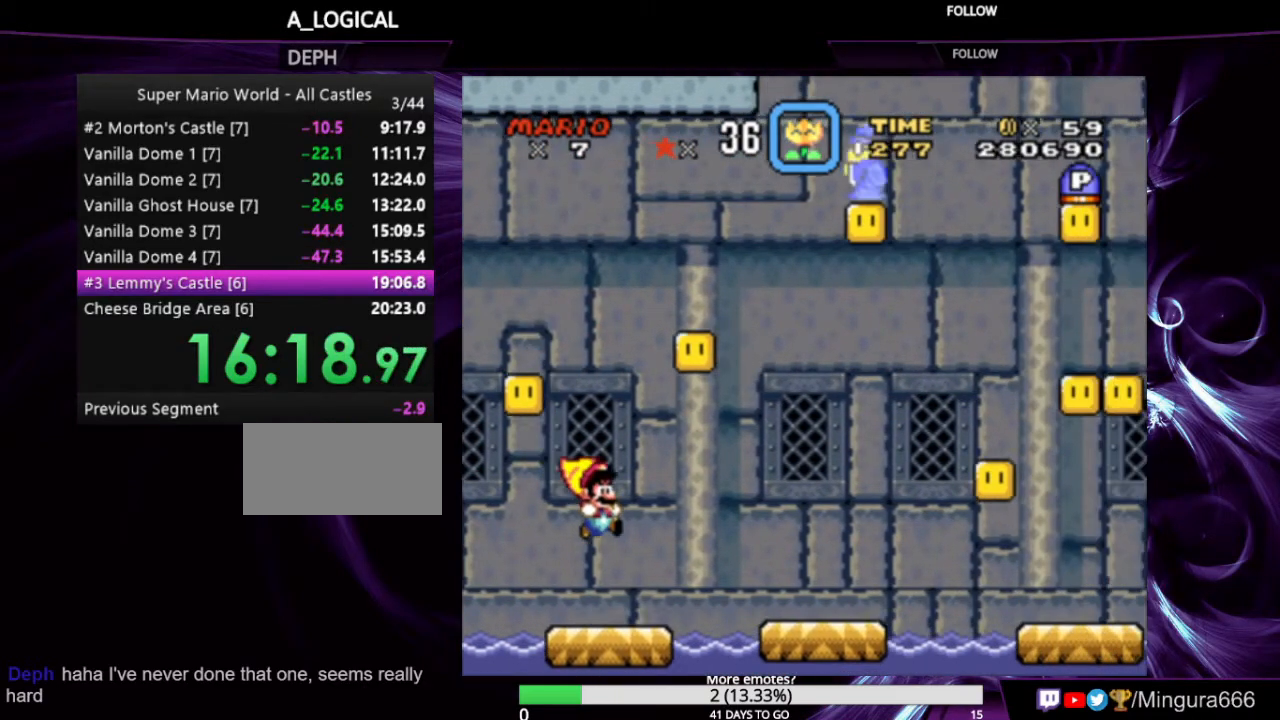
{"buttons": ["B", "Y", "DPAD_RIGHT"], "events": [[267, "B", "down"]]}
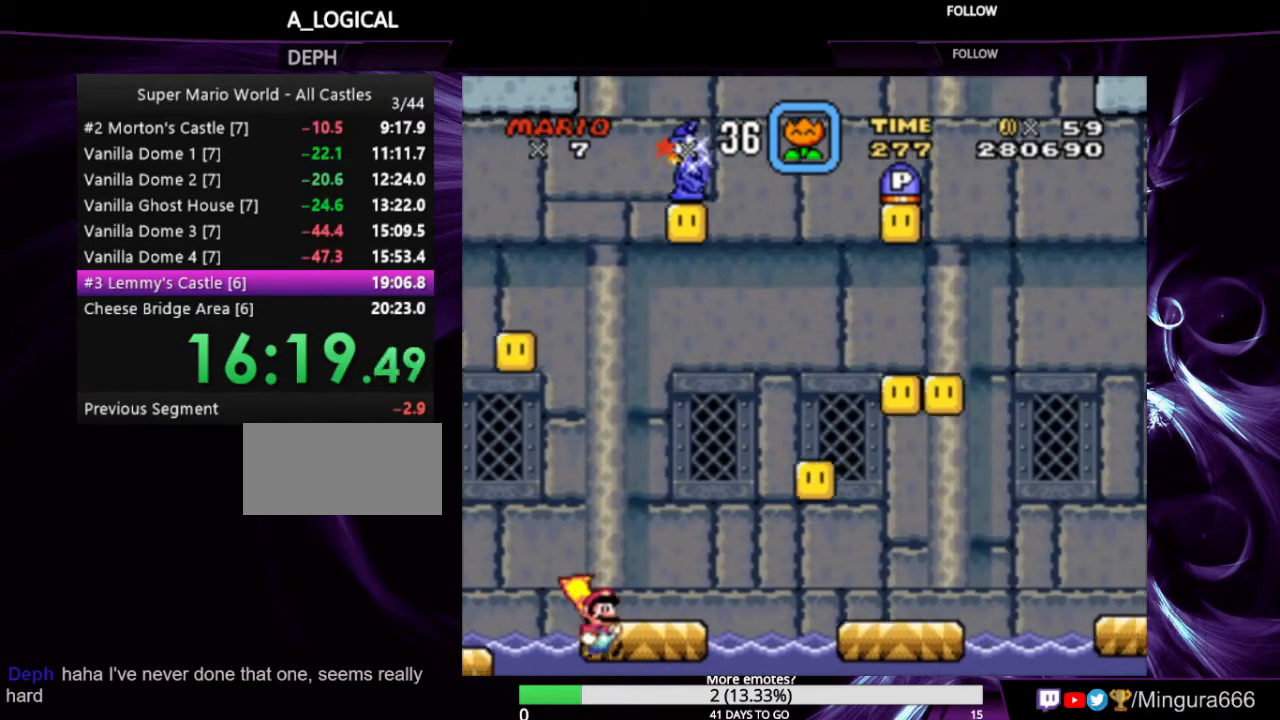
{"buttons": ["B", "Y", "DPAD_UP"], "events": [[33, "B", "up"], [167, "DPAD_RIGHT", "up"], [167, "DPAD_UP", "down"], [200, "DPAD_UP", "up"], [400, "DPAD_UP", "down"], [433, "B", "down"]]}
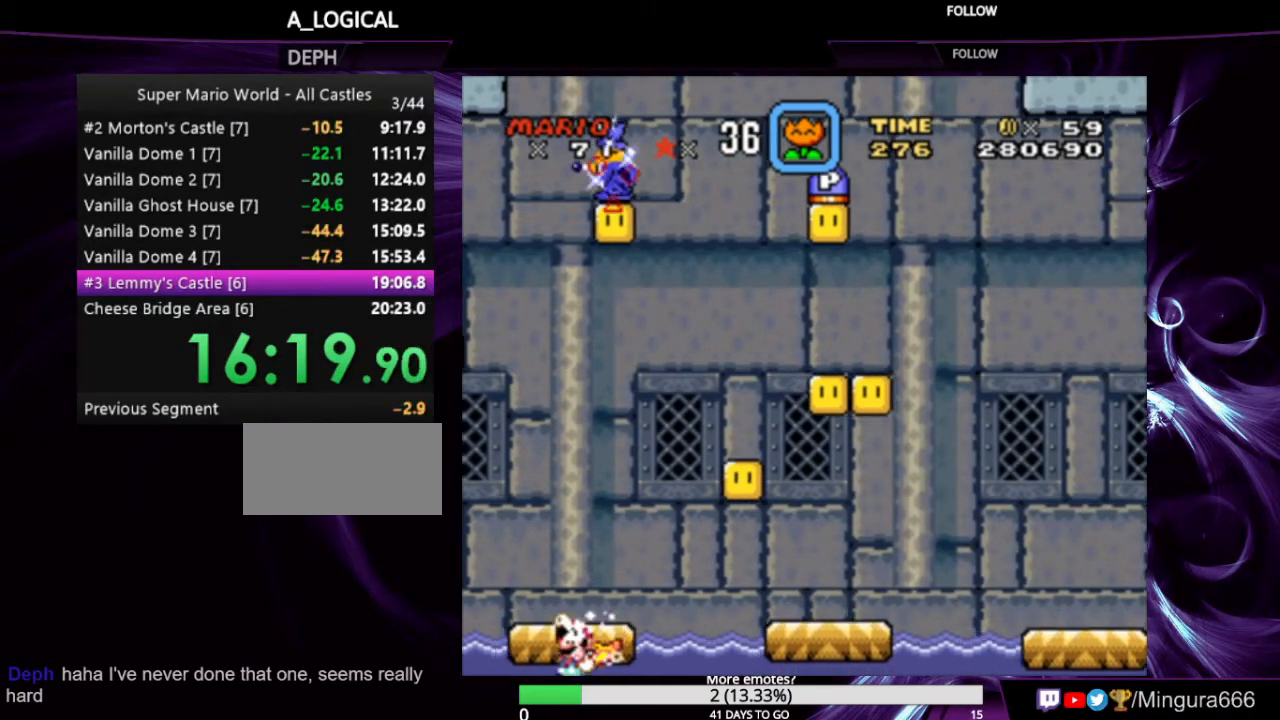
{"buttons": ["Y", "DPAD_RIGHT"], "events": [[33, "B", "up"], [167, "DPAD_UP", "up"], [300, "DPAD_RIGHT", "down"]]}